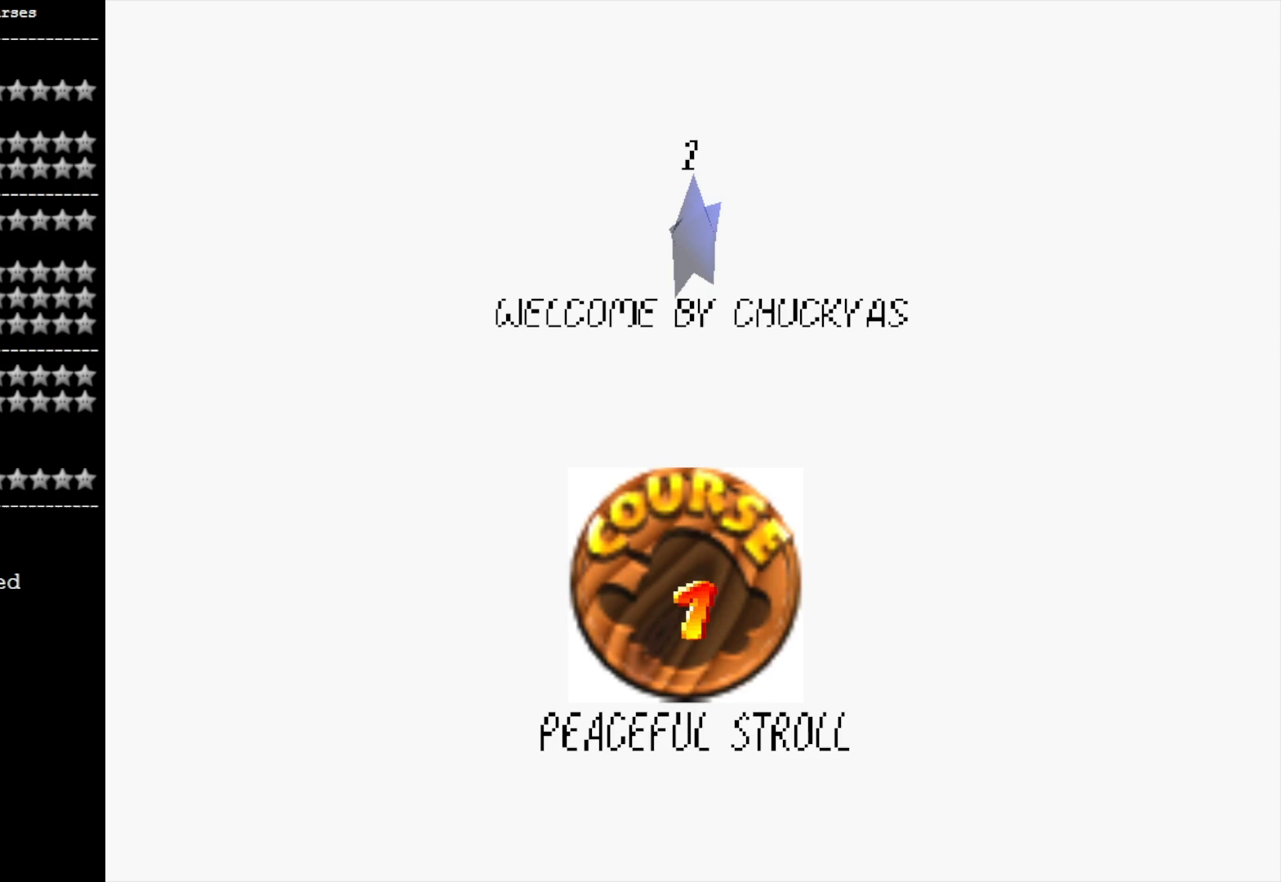
Gameplay with a controller (PlayStation layout); each line is a JSON object with the inputs held at the frame after it. "events" lists button and stick changes between this image and that frame as [ms after this image, input, new state], when the widget could be followed in between.
{"buttons": ["CROSS"], "left_stick": "center", "right_stick": "center", "events": [[167, "CROSS", "down"], [233, "CROSS", "up"], [367, "CROSS", "down"], [400, "CROSS", "up"], [500, "CROSS", "down"]]}
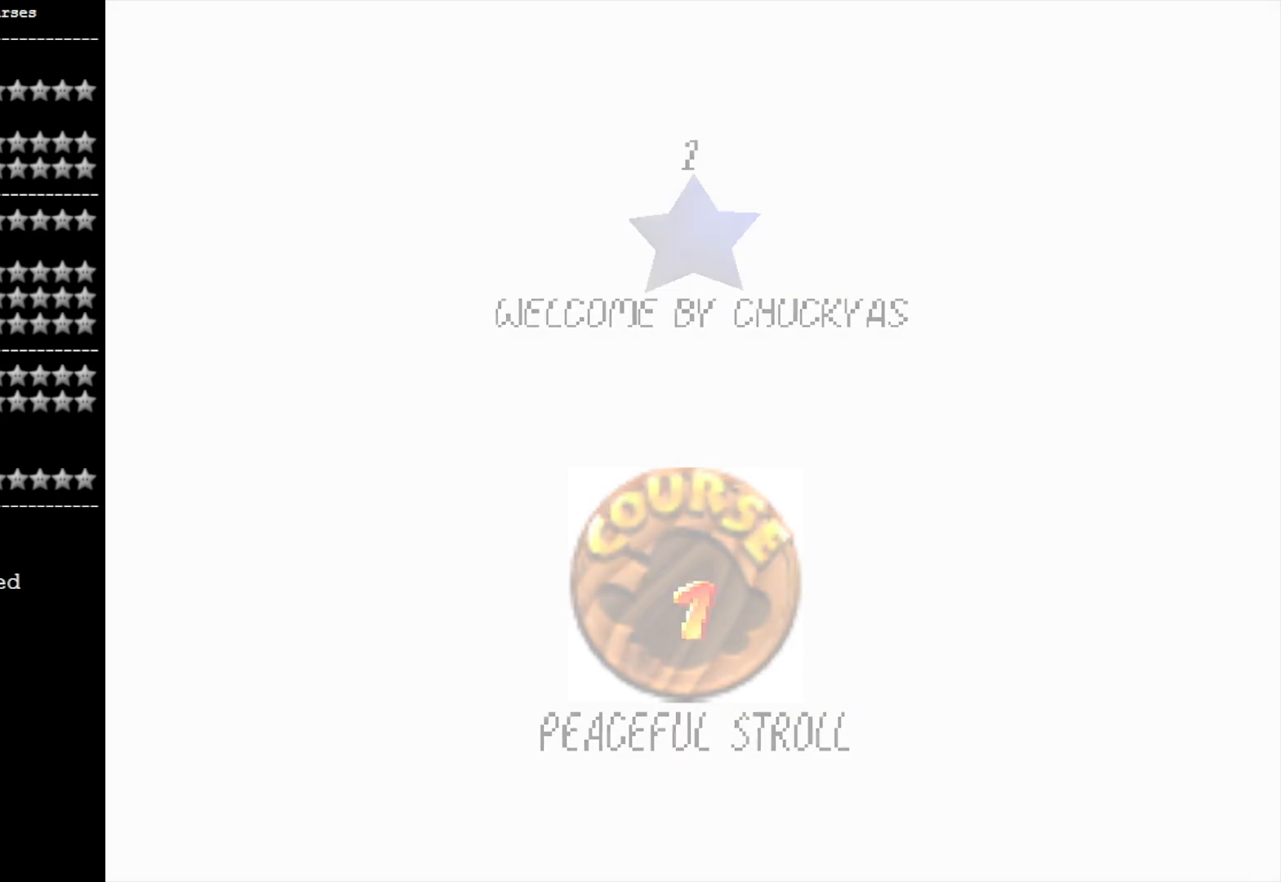
{"buttons": [], "left_stick": "center", "right_stick": "center", "events": [[100, "CROSS", "up"]]}
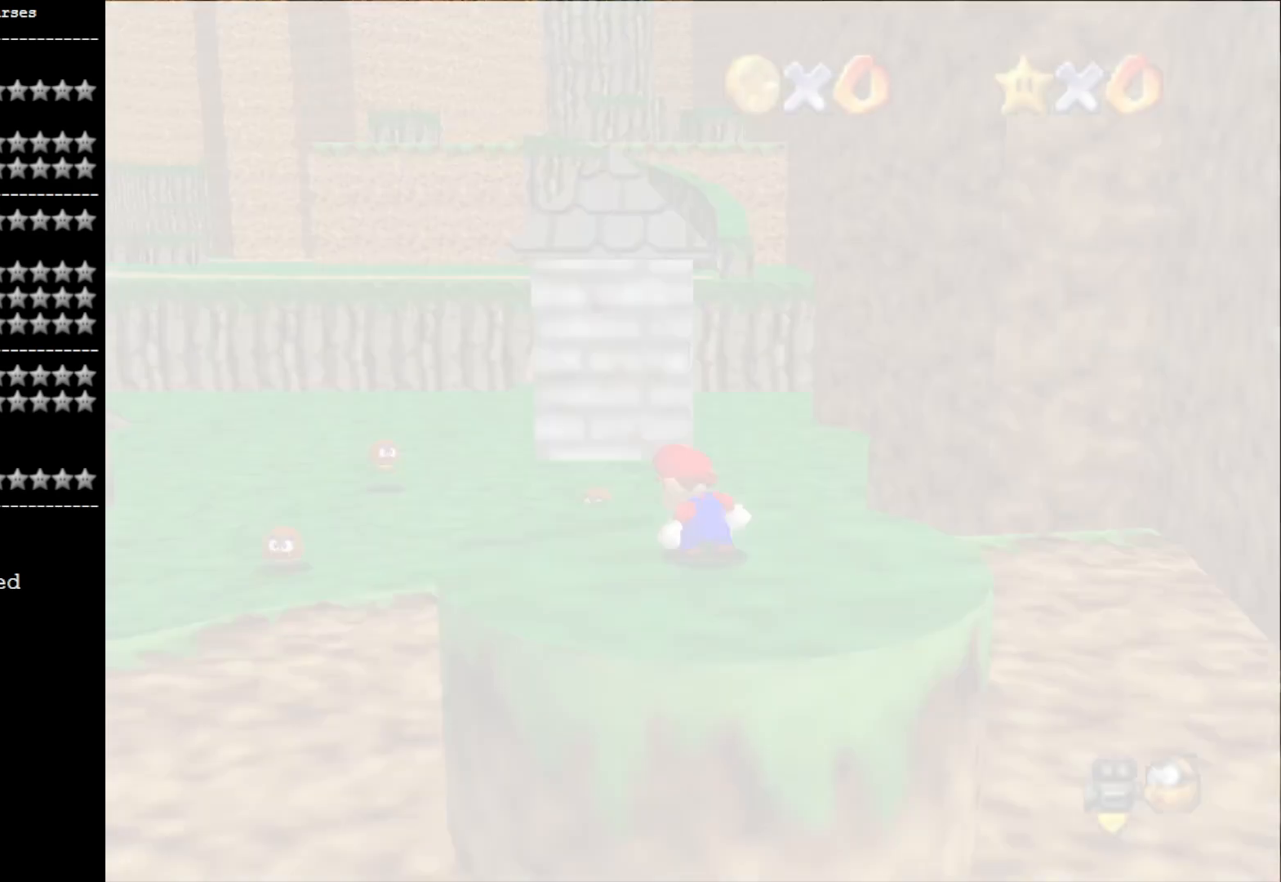
{"buttons": [], "left_stick": "right", "right_stick": "center", "events": [[433, "left_stick", "right"]]}
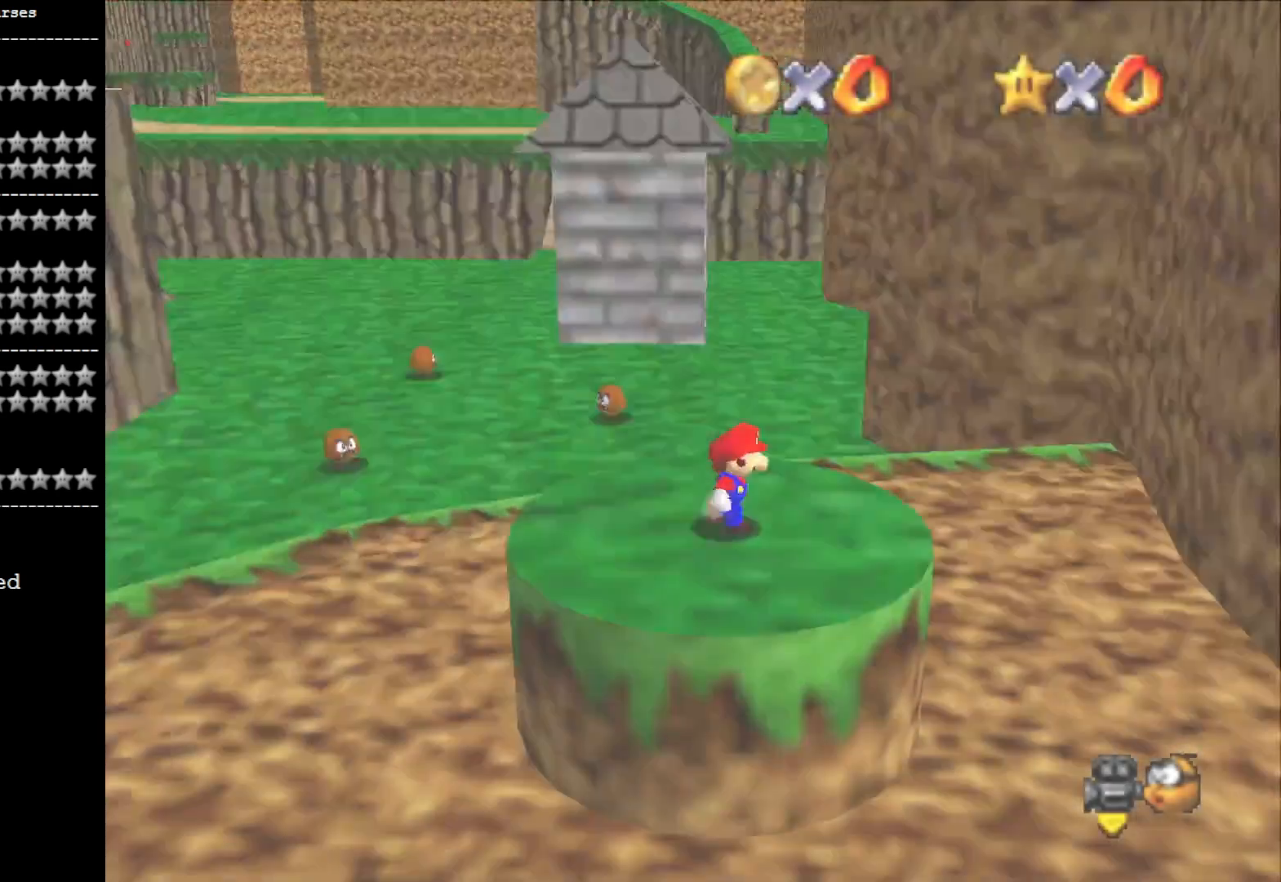
{"buttons": [], "left_stick": "up-left", "right_stick": "center", "events": [[133, "left_stick", "up"], [233, "left_stick", "up-left"], [367, "CROSS", "down"], [467, "CROSS", "up"]]}
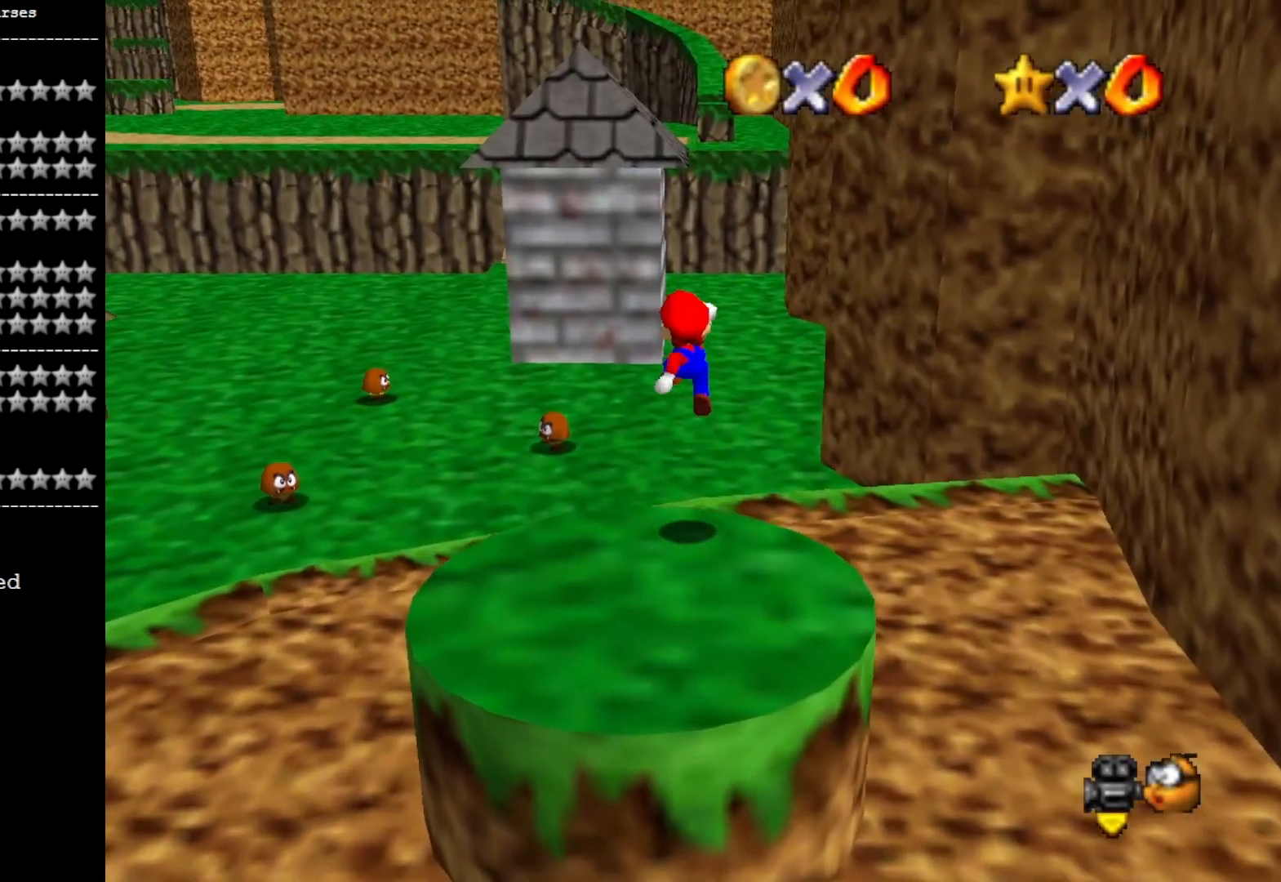
{"buttons": ["SQUARE"], "left_stick": "up-left", "right_stick": "center", "events": [[433, "SQUARE", "down"]]}
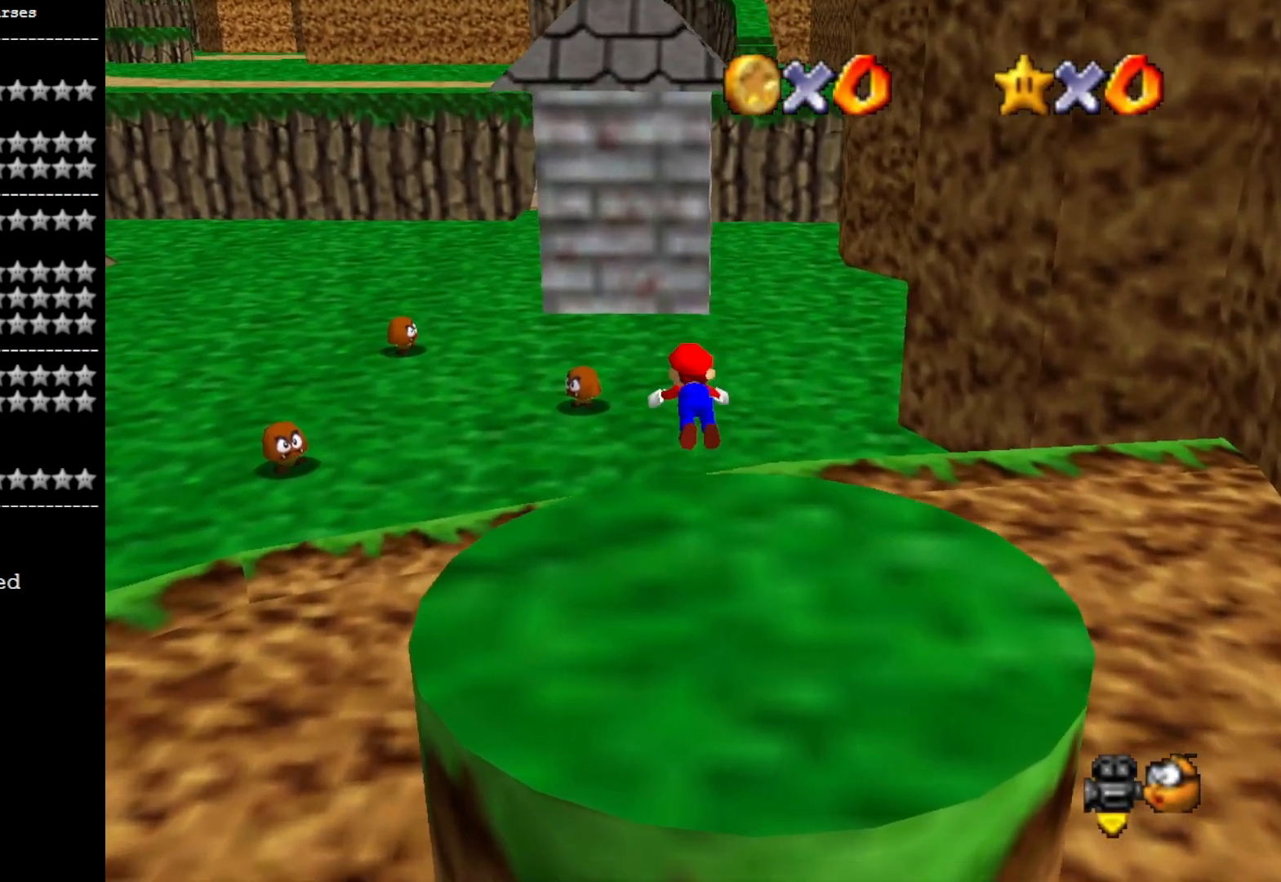
{"buttons": ["DPAD_DOWN"], "left_stick": "up-left", "right_stick": "right", "events": [[33, "SQUARE", "up"], [167, "CROSS", "down"], [267, "CROSS", "up"], [433, "right_stick", "right"], [500, "DPAD_DOWN", "down"]]}
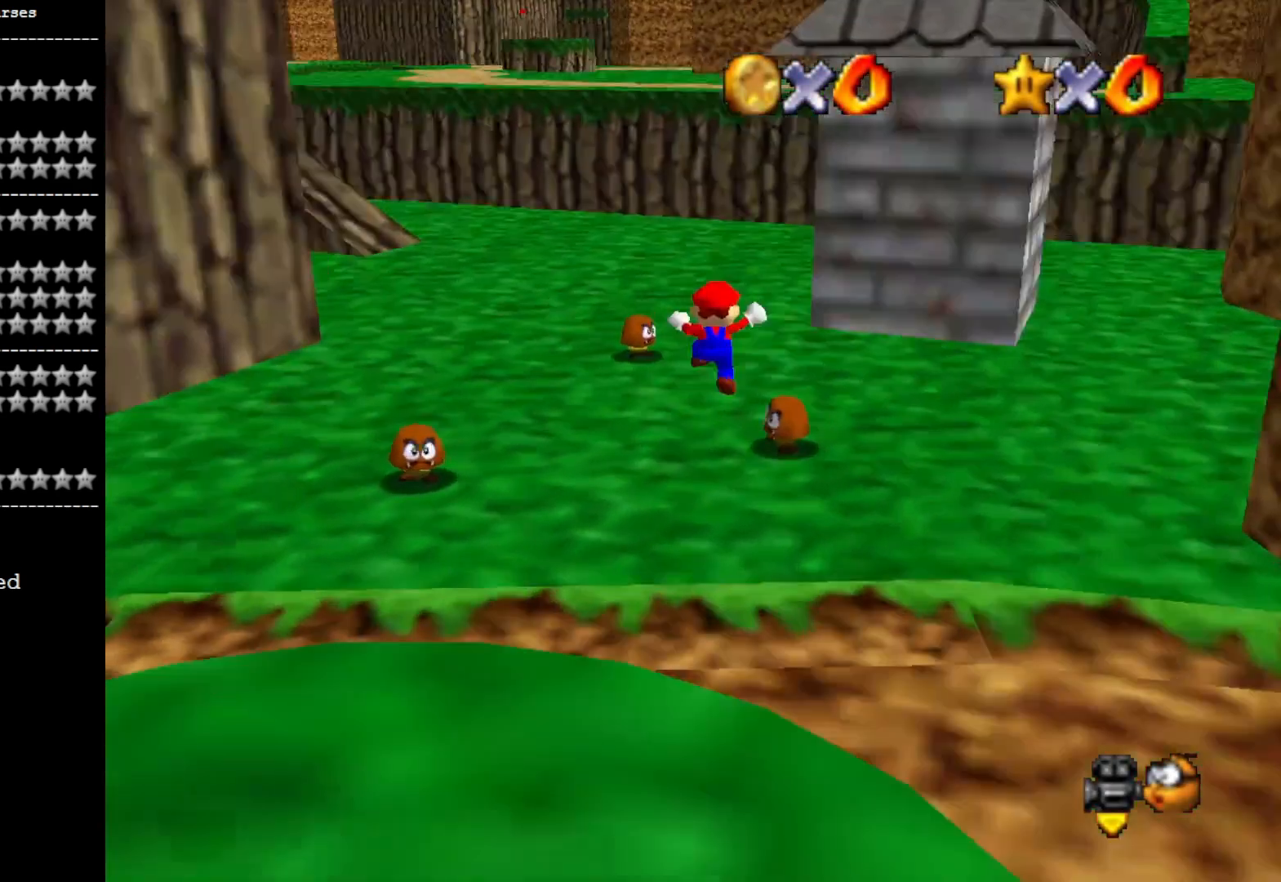
{"buttons": [], "left_stick": "up-right", "right_stick": "center", "events": [[33, "right_stick", "center"], [133, "DPAD_DOWN", "up"], [167, "right_stick", "right"], [267, "left_stick", "up-right"], [267, "right_stick", "center"]]}
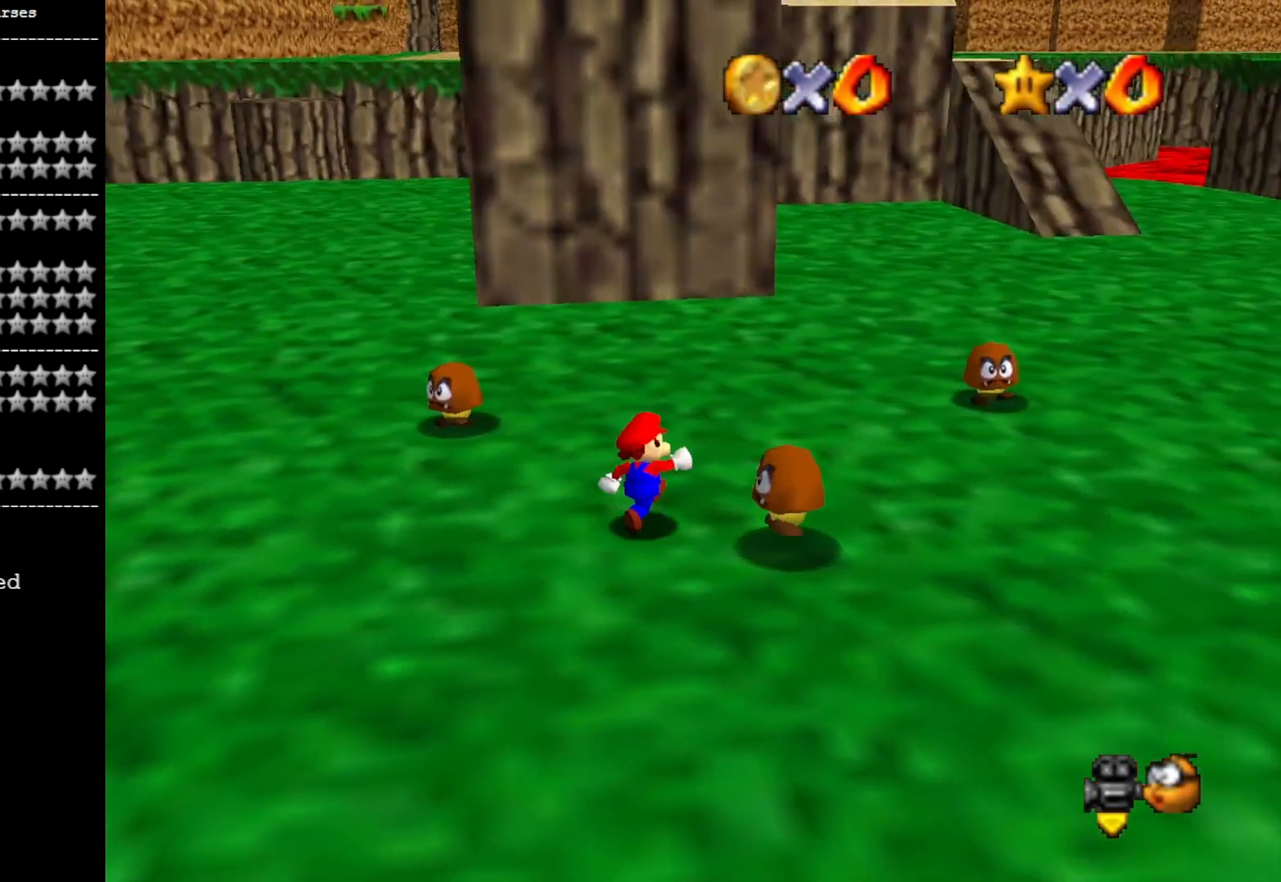
{"buttons": [], "left_stick": "up-right", "right_stick": "center", "events": [[233, "L2", "down"], [300, "CROSS", "down"], [433, "CROSS", "up"], [433, "L2", "up"], [433, "R1", "down"], [500, "R1", "up"]]}
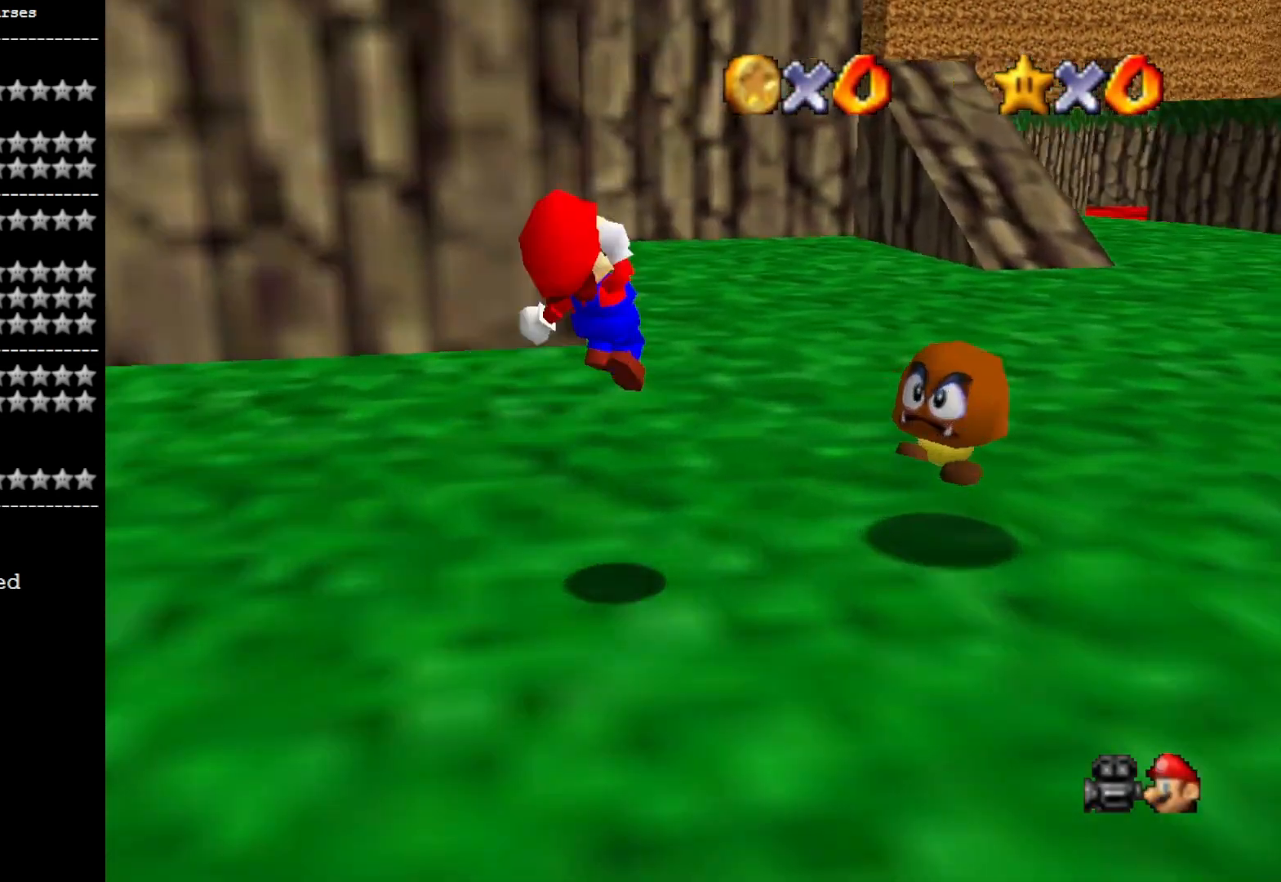
{"buttons": [], "left_stick": "up", "right_stick": "right", "events": [[67, "R1", "down"], [200, "R1", "up"], [233, "left_stick", "up"], [500, "right_stick", "right"]]}
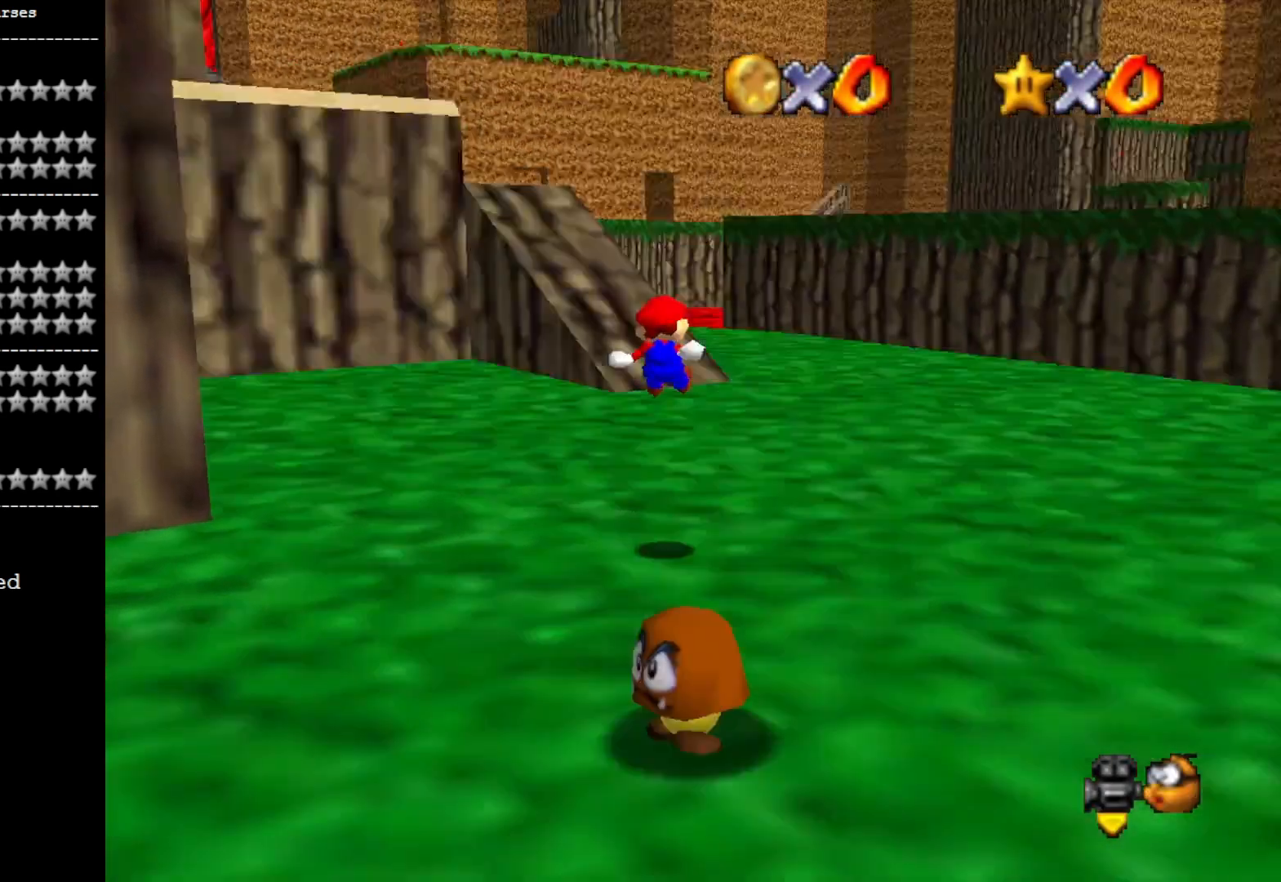
{"buttons": [], "left_stick": "up-right", "right_stick": "center", "events": [[133, "left_stick", "up-right"], [133, "right_stick", "center"], [267, "right_stick", "up"], [467, "right_stick", "center"]]}
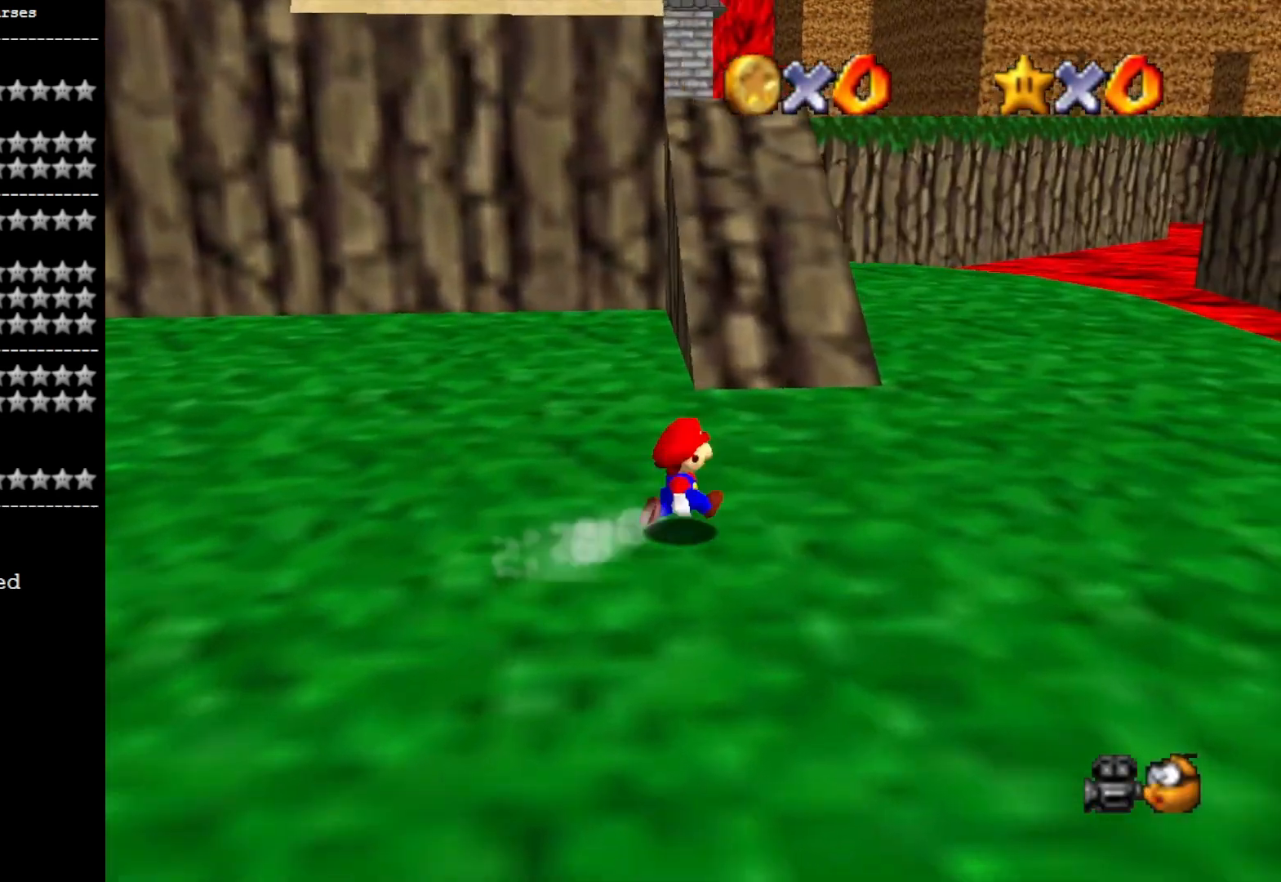
{"buttons": [], "left_stick": "up", "right_stick": "center", "events": [[167, "left_stick", "up"], [267, "L2", "down"], [300, "CROSS", "down"], [467, "CROSS", "up"], [467, "L2", "up"]]}
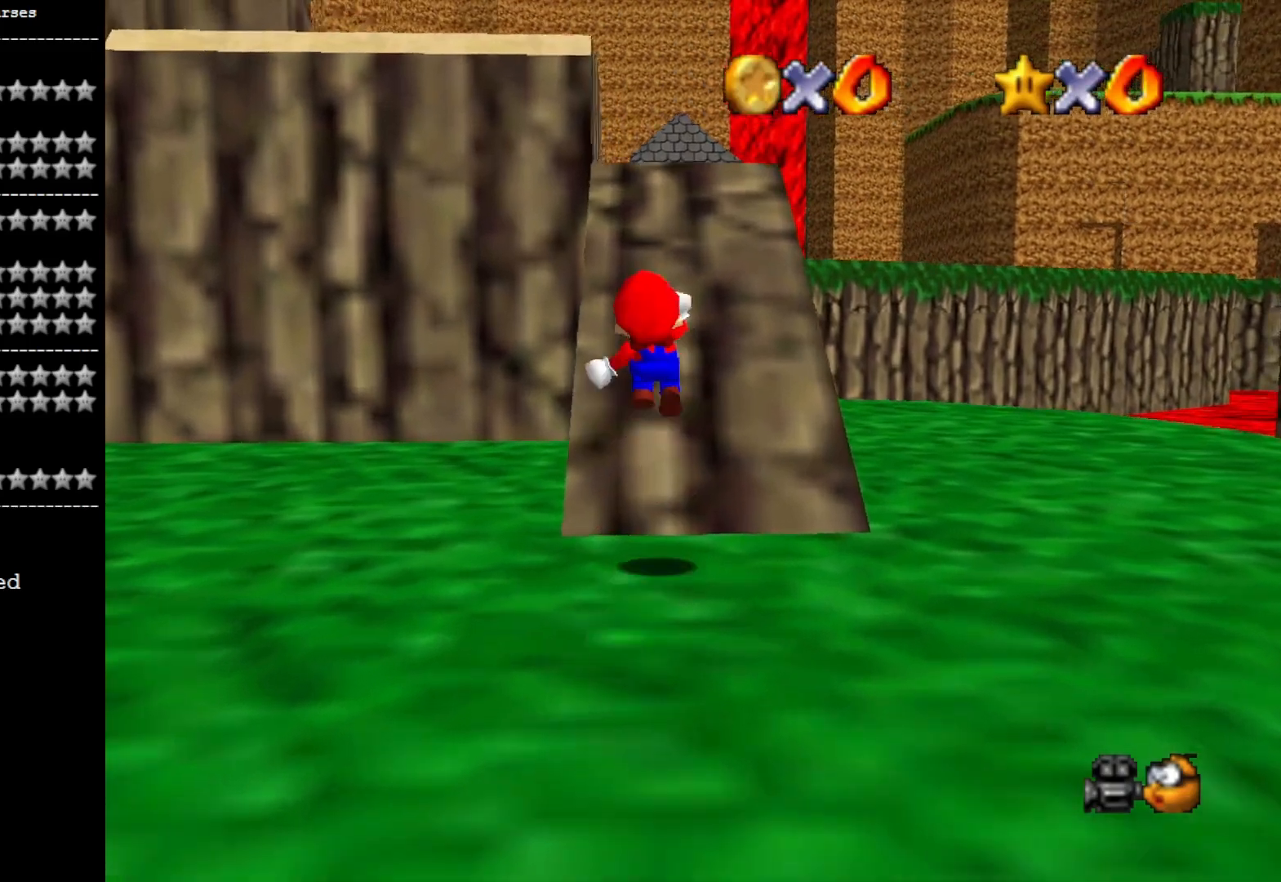
{"buttons": [], "left_stick": "up", "right_stick": "center", "events": [[67, "right_stick", "down"], [200, "right_stick", "center"], [300, "right_stick", "right"], [467, "right_stick", "center"]]}
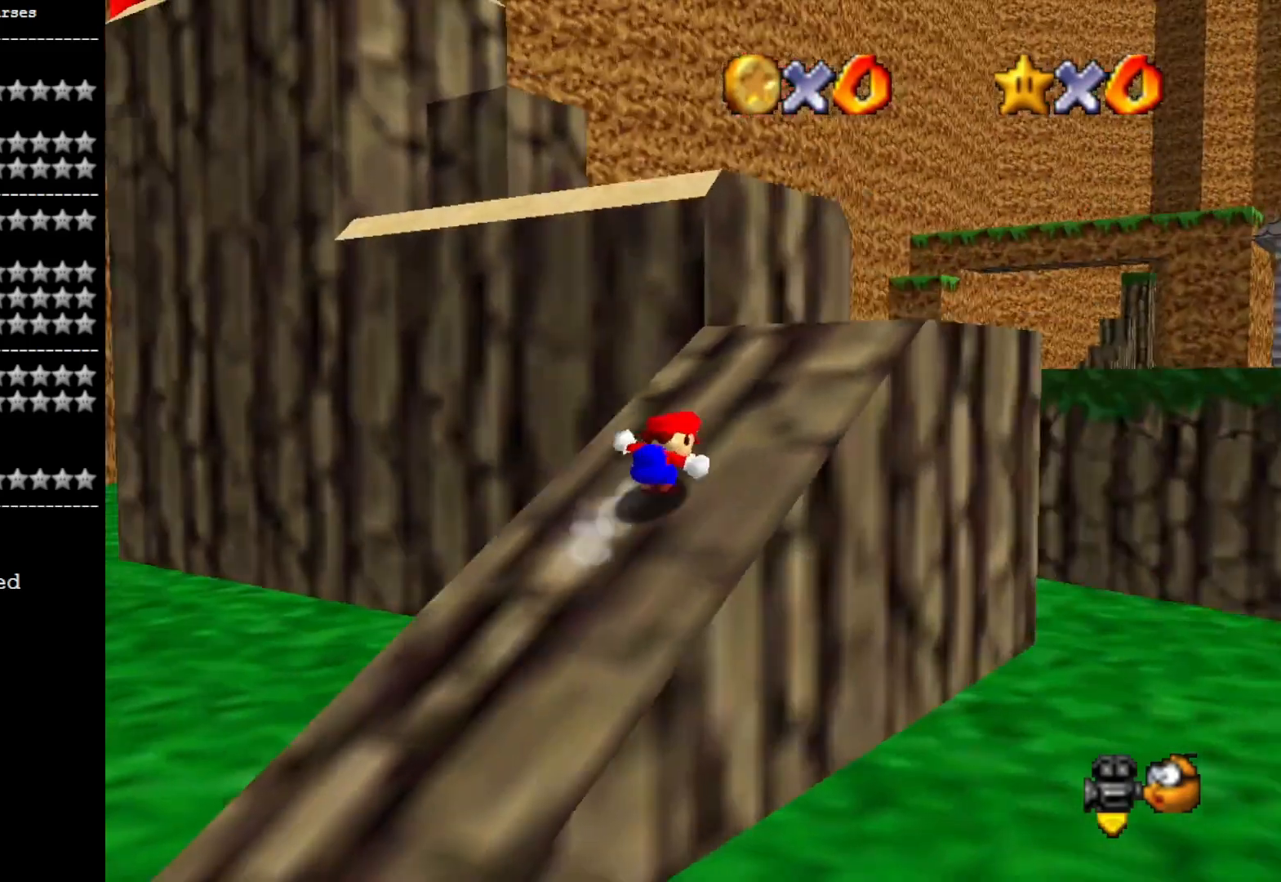
{"buttons": [], "left_stick": "up-left", "right_stick": "center", "events": [[33, "right_stick", "right"], [167, "left_stick", "up-right"], [200, "right_stick", "center"], [367, "left_stick", "down-right"], [500, "left_stick", "up-left"]]}
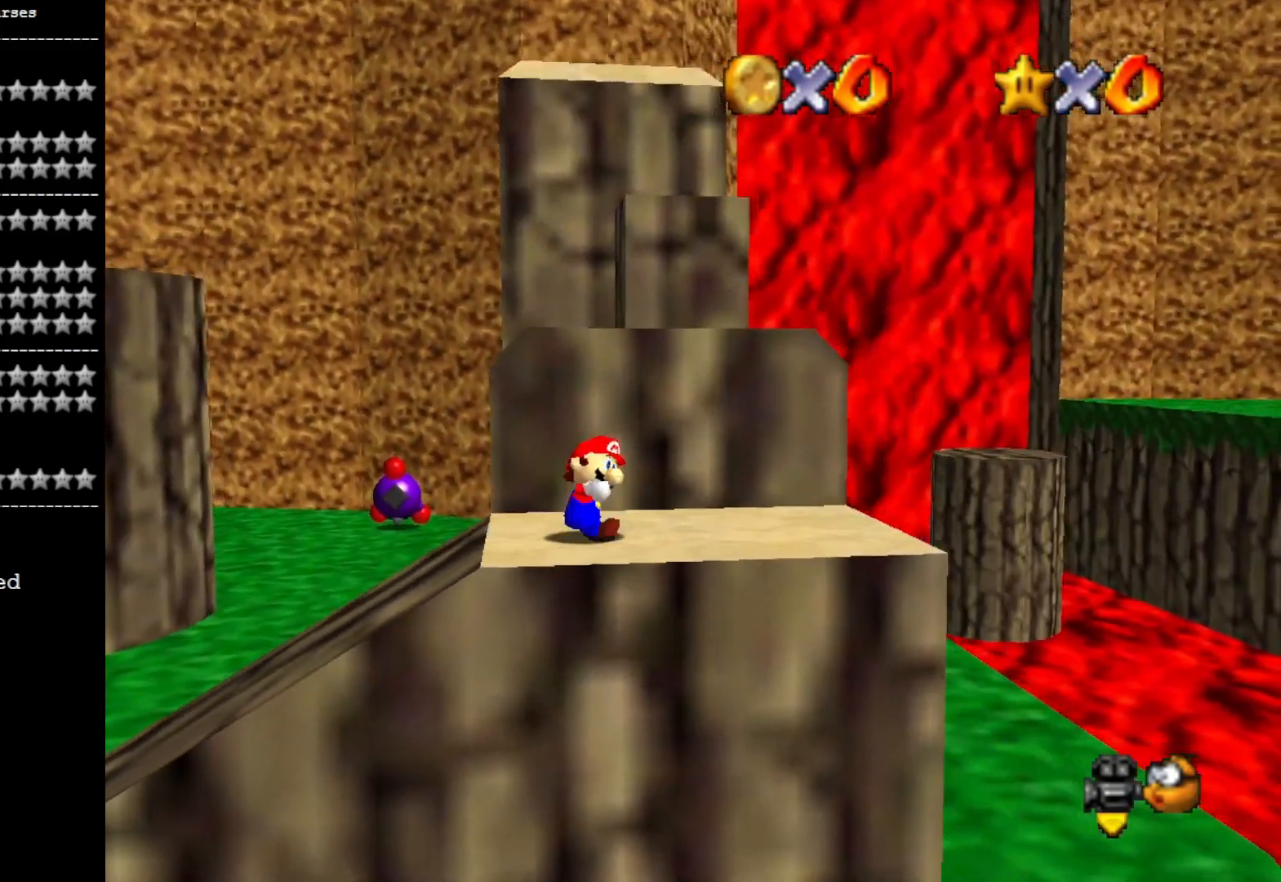
{"buttons": [], "left_stick": "right", "right_stick": "center", "events": [[33, "left_stick", "up"], [100, "CROSS", "down"], [133, "left_stick", "up-right"], [200, "CROSS", "up"], [367, "right_stick", "right"], [467, "left_stick", "right"], [500, "right_stick", "center"]]}
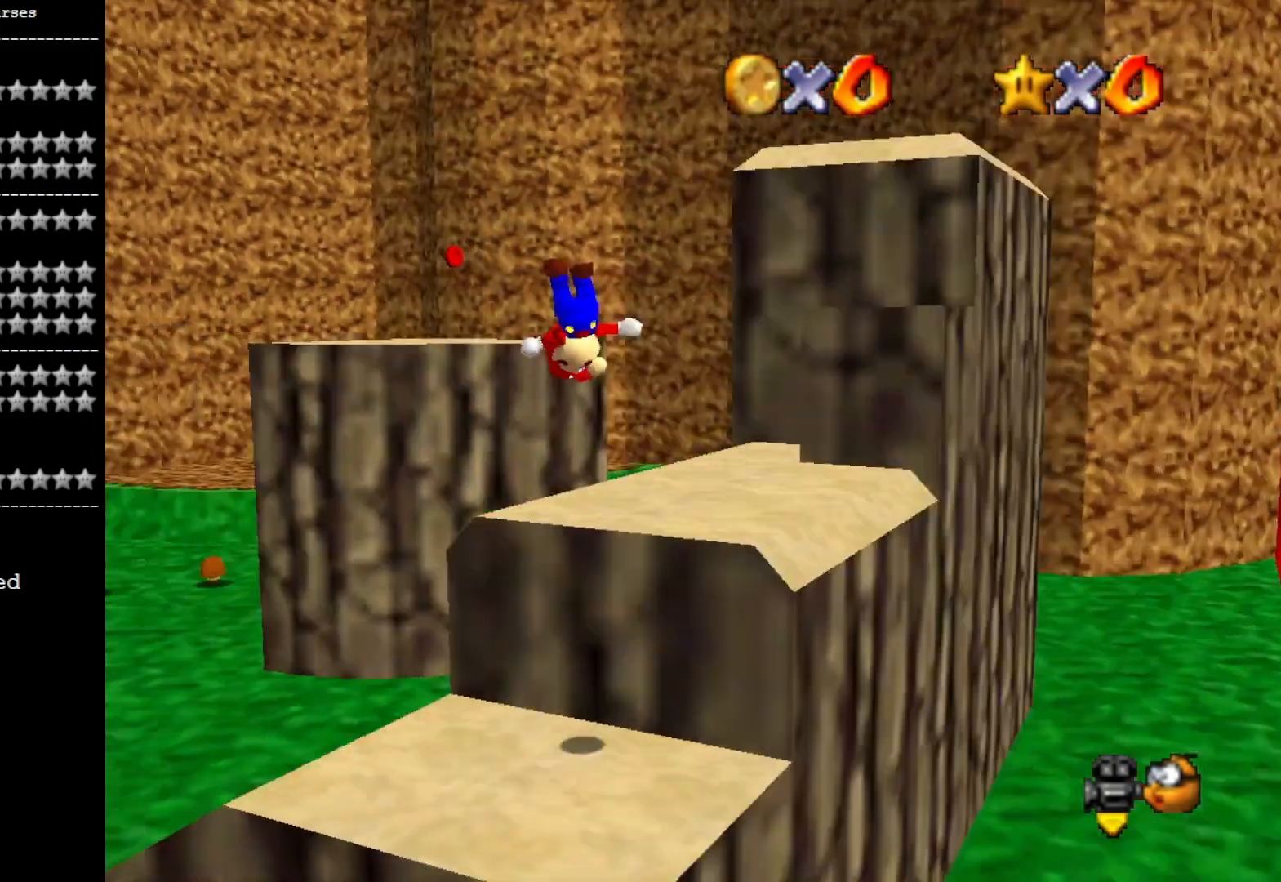
{"buttons": [], "left_stick": "right", "right_stick": "center", "events": [[267, "right_stick", "right"], [367, "right_stick", "center"]]}
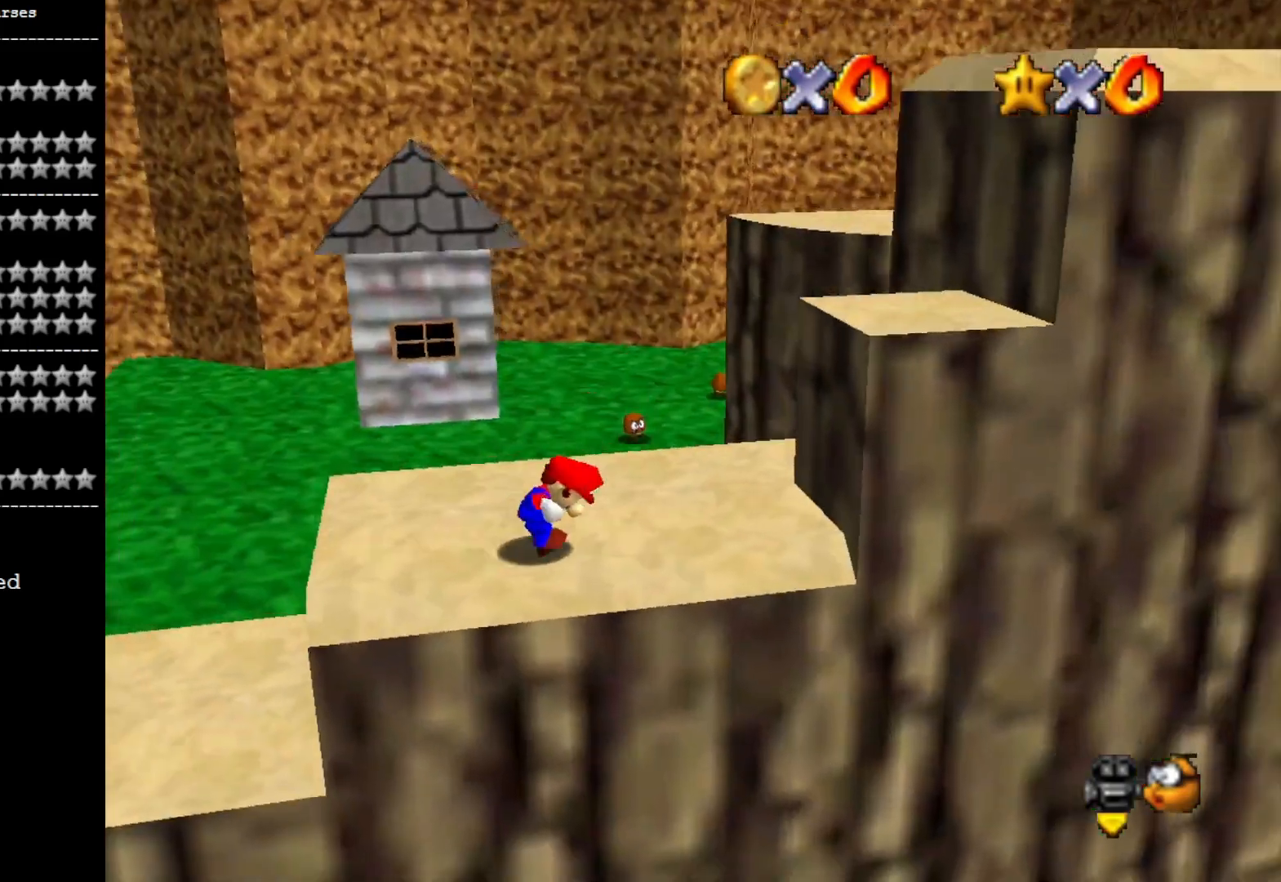
{"buttons": [], "left_stick": "down-right", "right_stick": "center", "events": [[67, "CROSS", "down"], [200, "left_stick", "down-right"], [333, "CROSS", "up"], [367, "right_stick", "left"], [467, "right_stick", "center"]]}
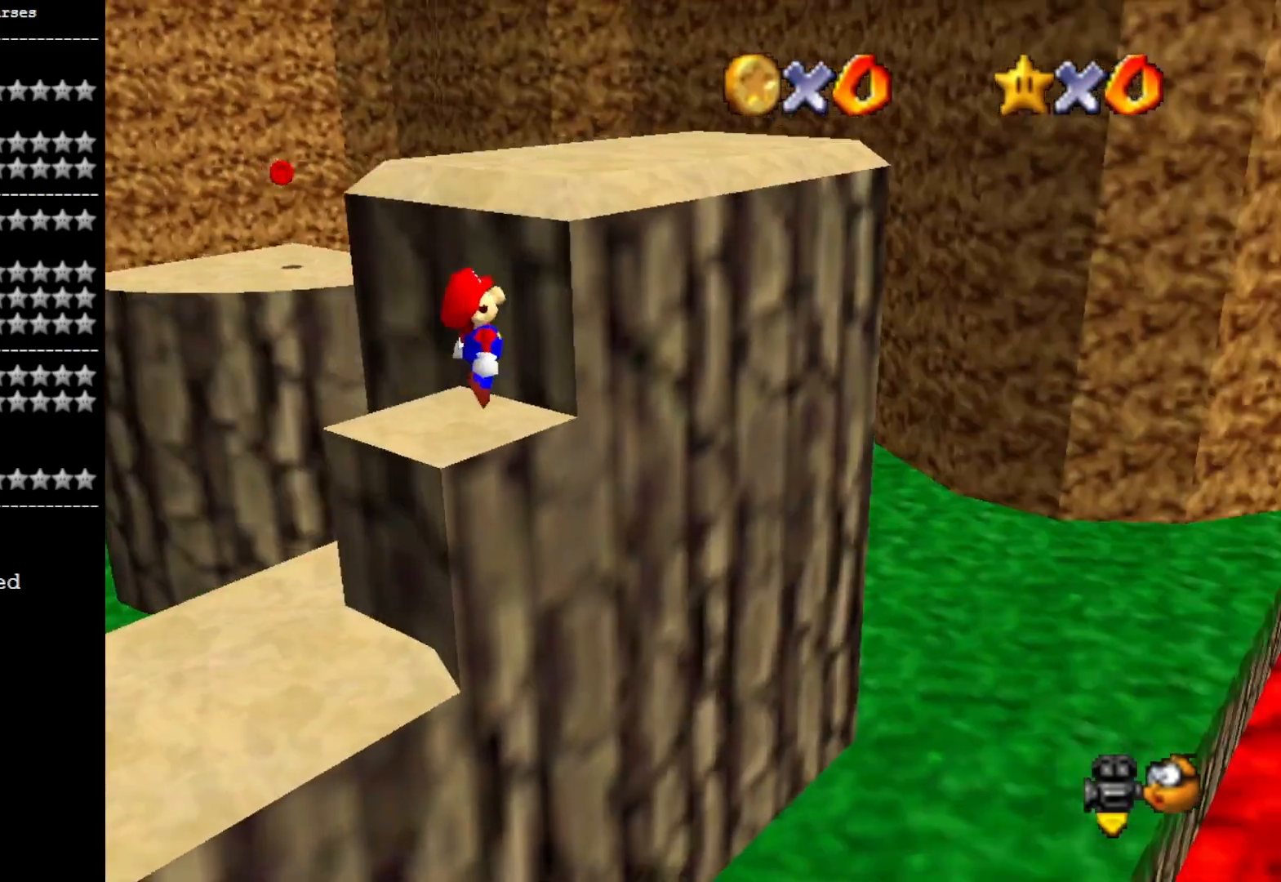
{"buttons": ["SQUARE"], "left_stick": "up", "right_stick": "center", "events": [[67, "right_stick", "down-left"], [200, "left_stick", "up-right"], [200, "right_stick", "center"], [333, "left_stick", "up"], [467, "SQUARE", "down"]]}
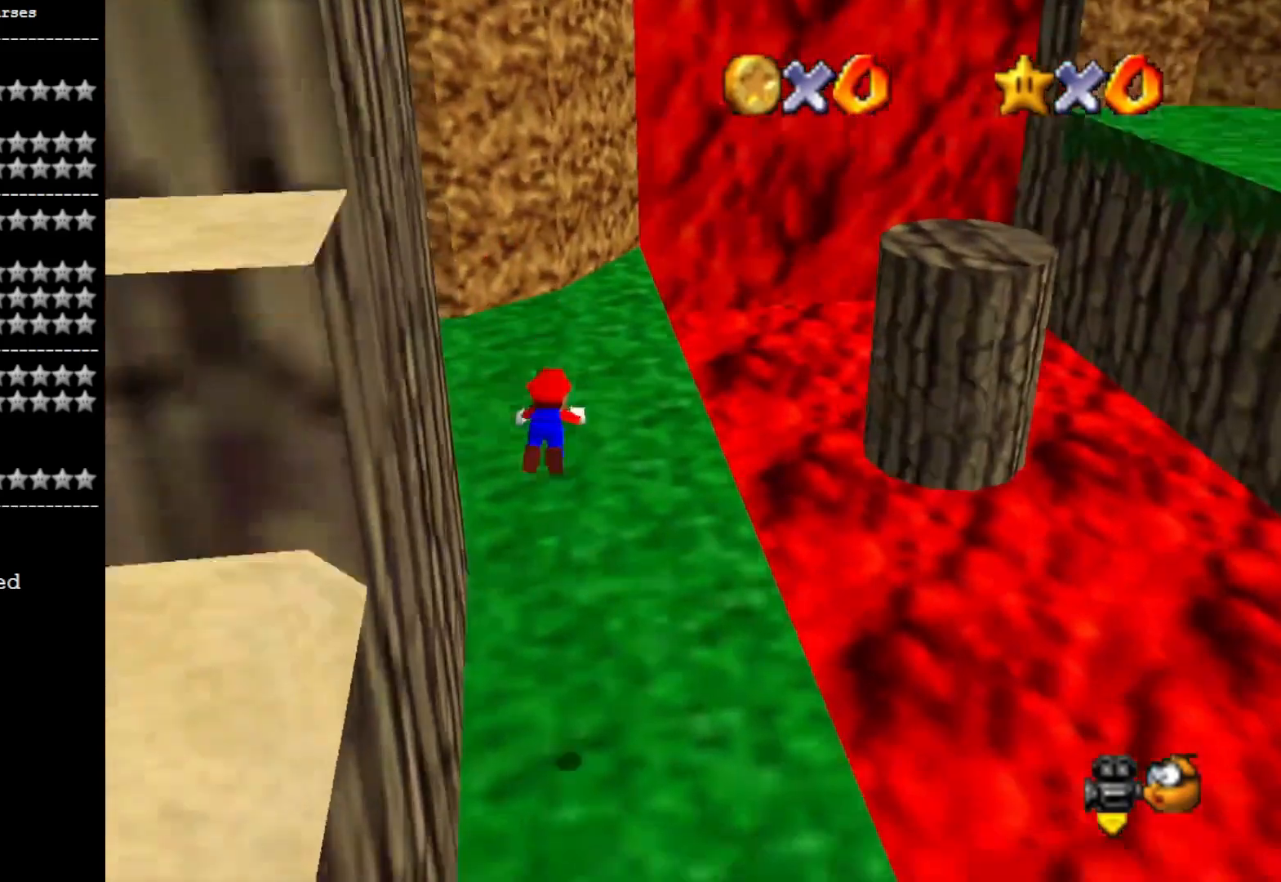
{"buttons": [], "left_stick": "up", "right_stick": "center", "events": [[133, "SQUARE", "up"], [267, "CROSS", "down"], [400, "CROSS", "up"]]}
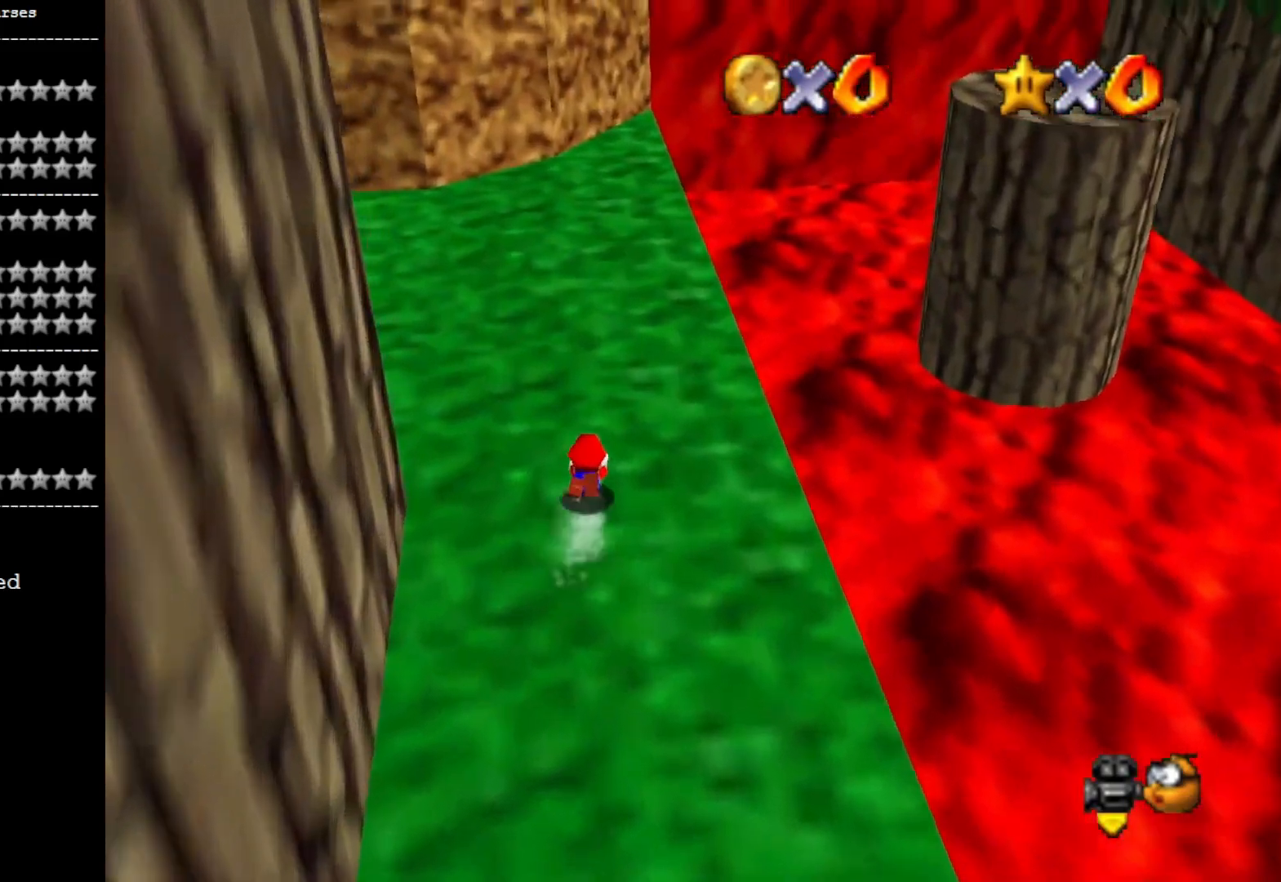
{"buttons": [], "left_stick": "up", "right_stick": "left", "events": [[200, "CROSS", "down"], [367, "CROSS", "up"], [433, "right_stick", "left"]]}
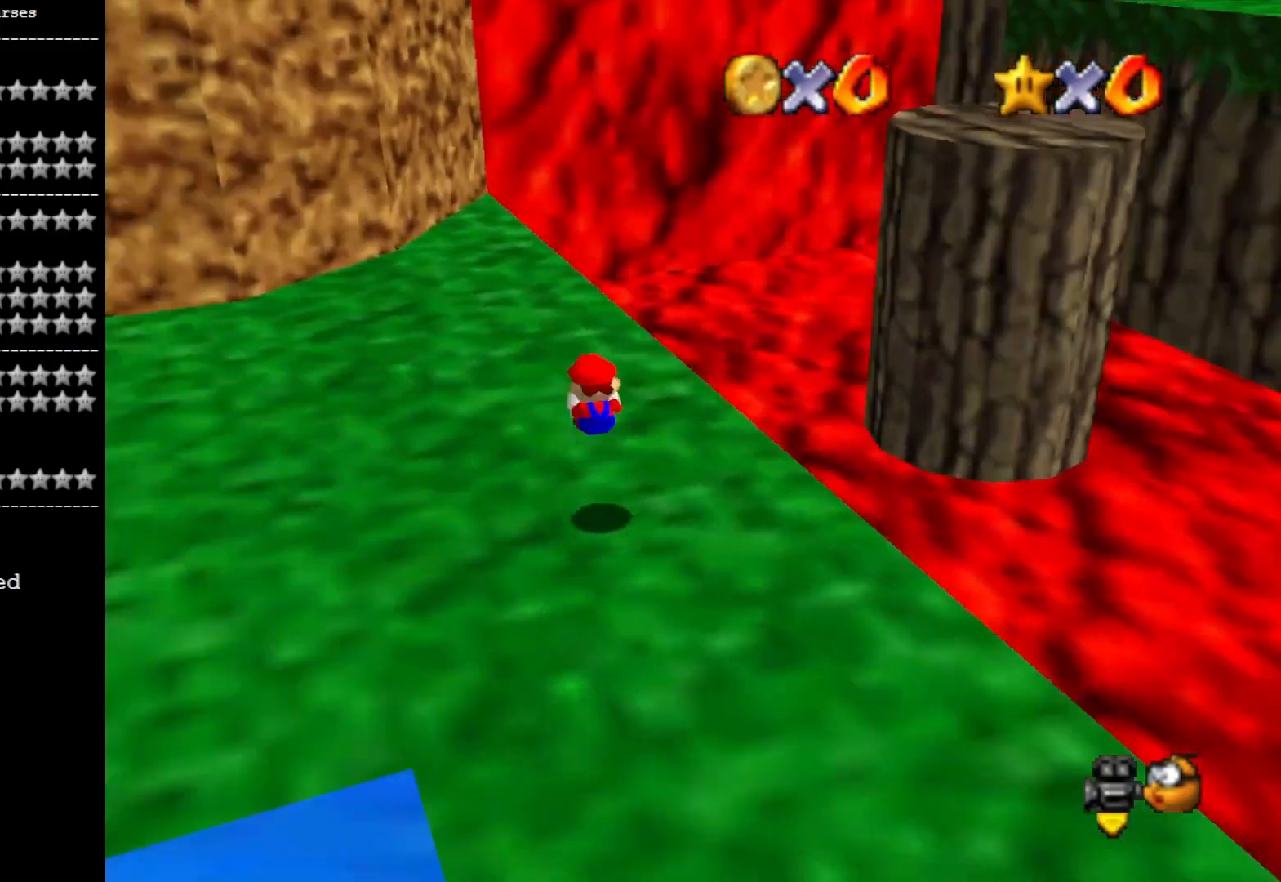
{"buttons": [], "left_stick": "up-left", "right_stick": "center", "events": [[67, "right_stick", "center"], [133, "left_stick", "up-left"], [167, "right_stick", "left"], [300, "right_stick", "center"]]}
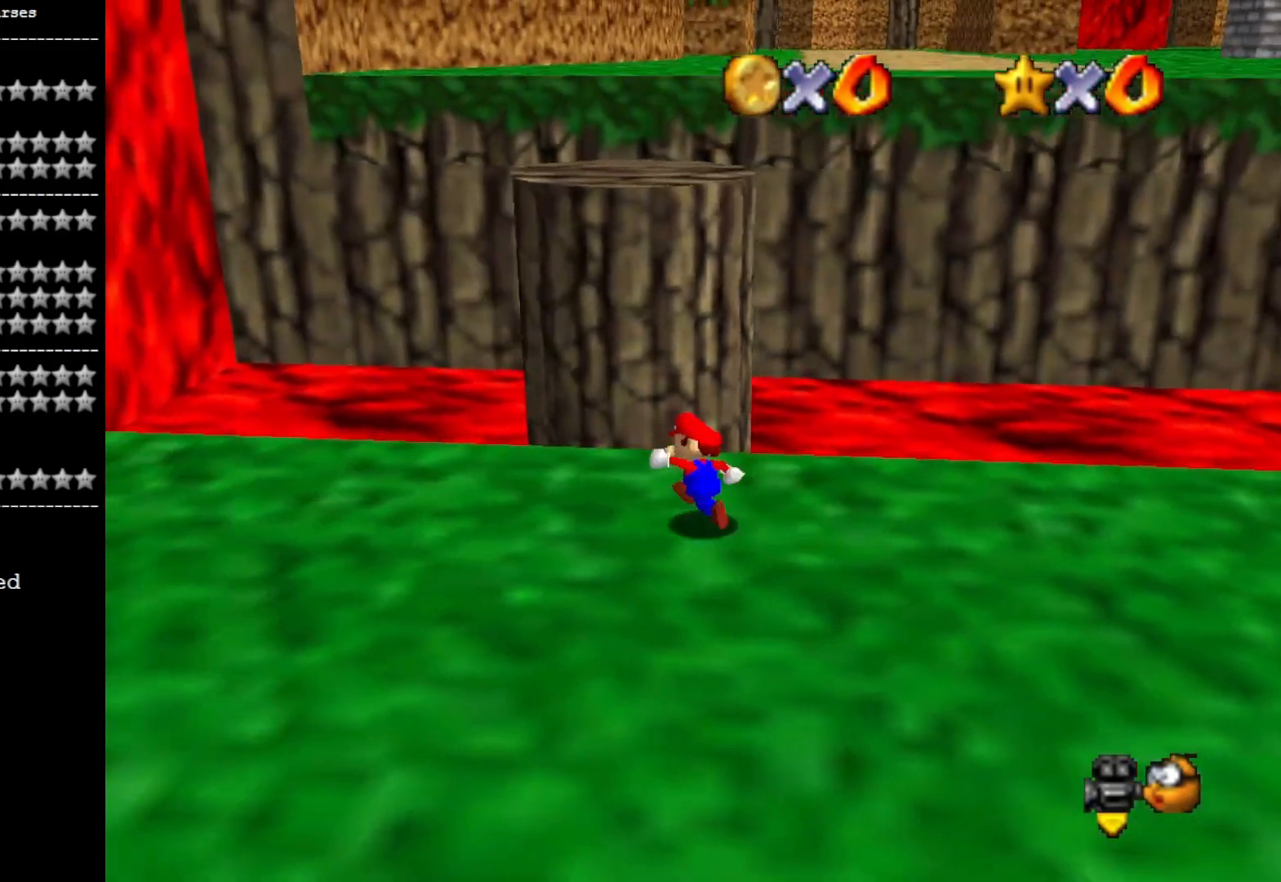
{"buttons": ["CROSS"], "left_stick": "up-left", "right_stick": "center", "events": [[267, "CROSS", "down"]]}
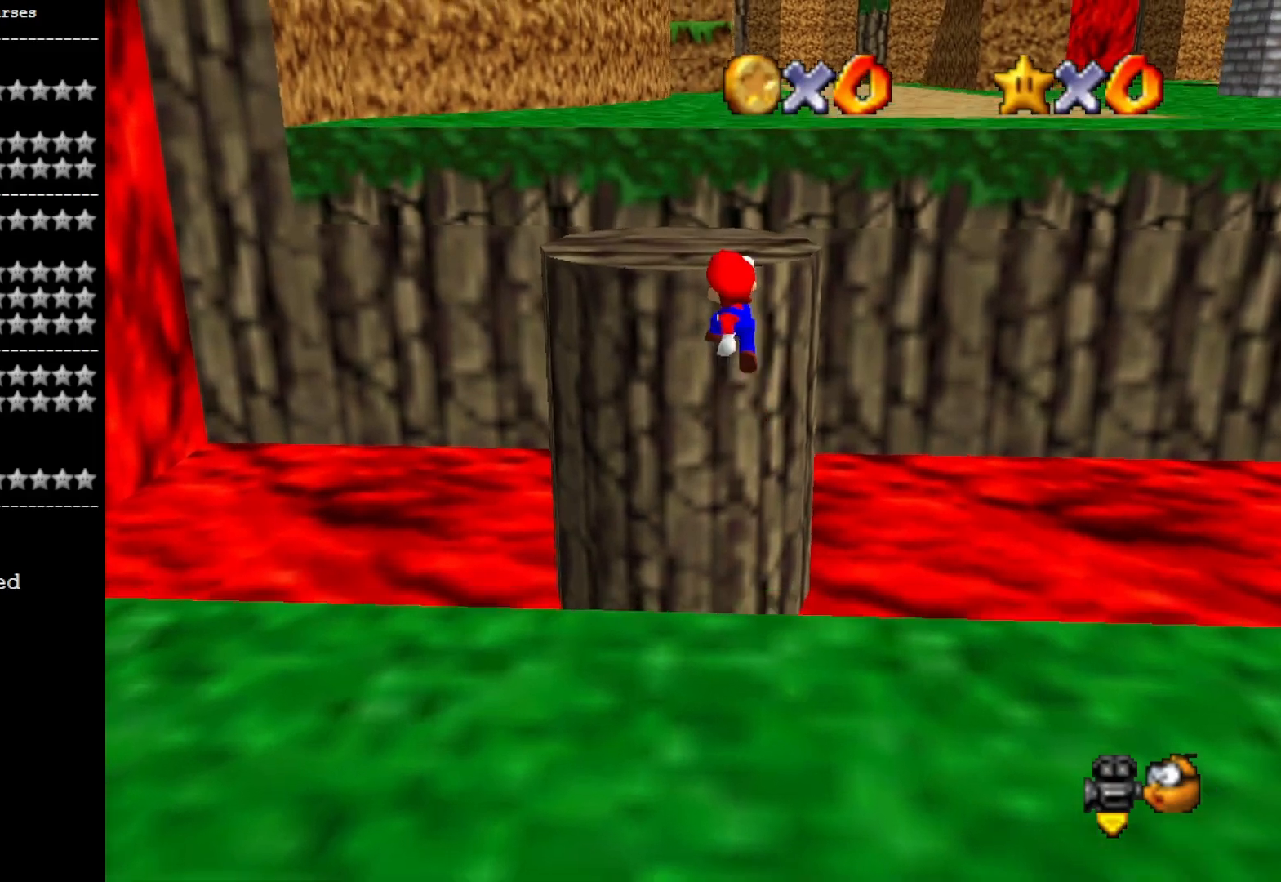
{"buttons": ["CROSS", "SQUARE"], "left_stick": "up", "right_stick": "center", "events": [[133, "left_stick", "down"], [300, "SQUARE", "down"], [300, "left_stick", "up"]]}
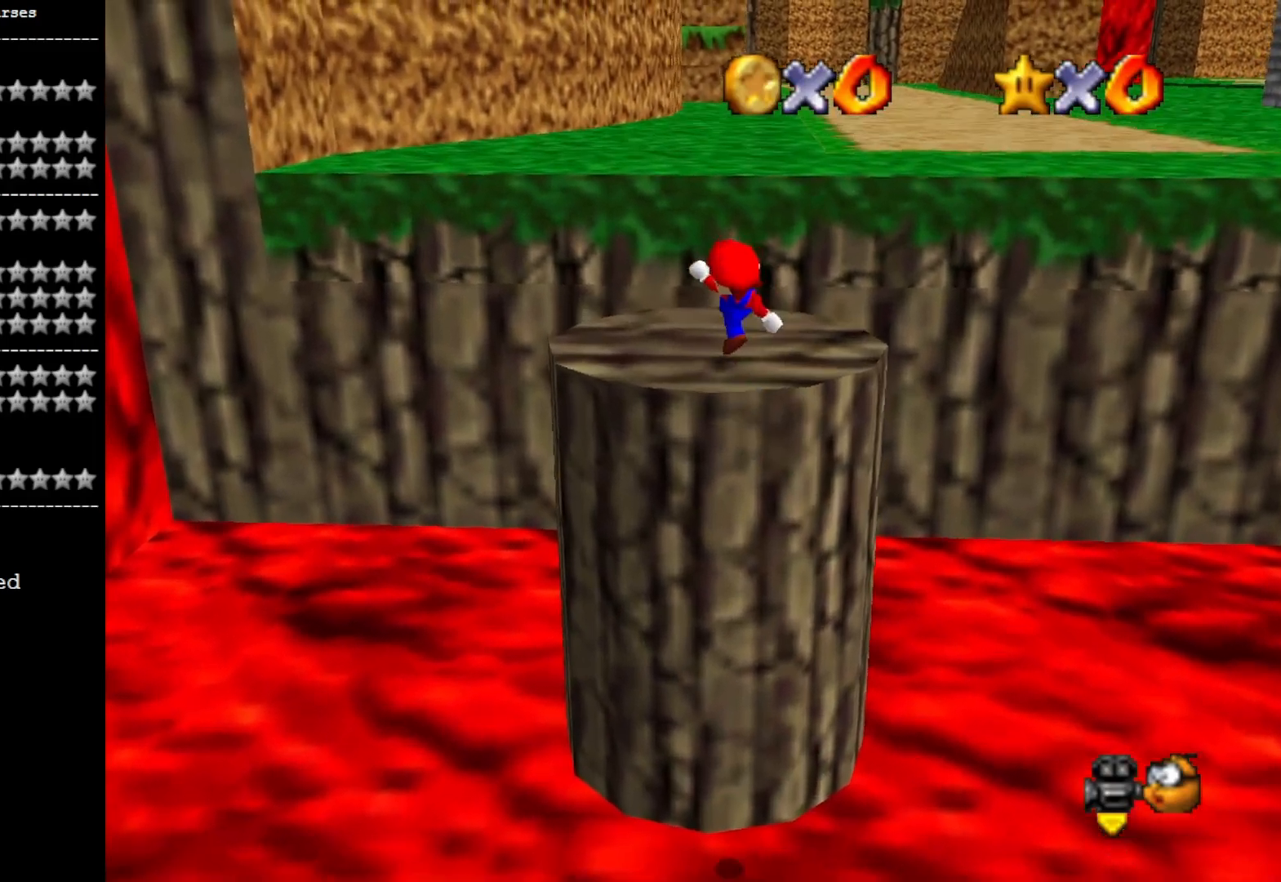
{"buttons": ["CROSS", "L2"], "left_stick": "up", "right_stick": "center", "events": [[33, "CROSS", "up"], [33, "SQUARE", "up"], [200, "right_stick", "up"], [367, "right_stick", "center"], [467, "L2", "down"], [500, "CROSS", "down"]]}
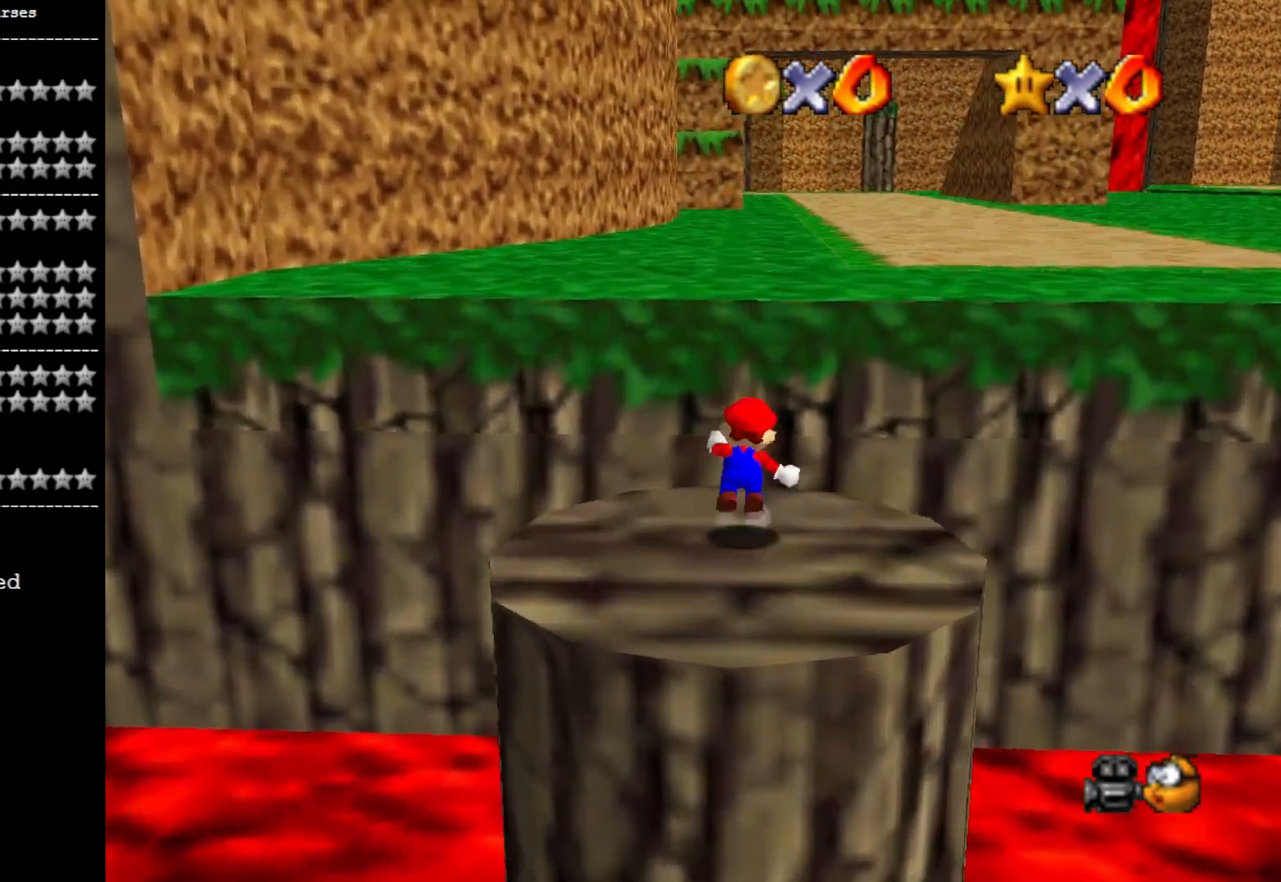
{"buttons": [], "left_stick": "up", "right_stick": "center", "events": [[133, "CROSS", "up"], [200, "L2", "up"]]}
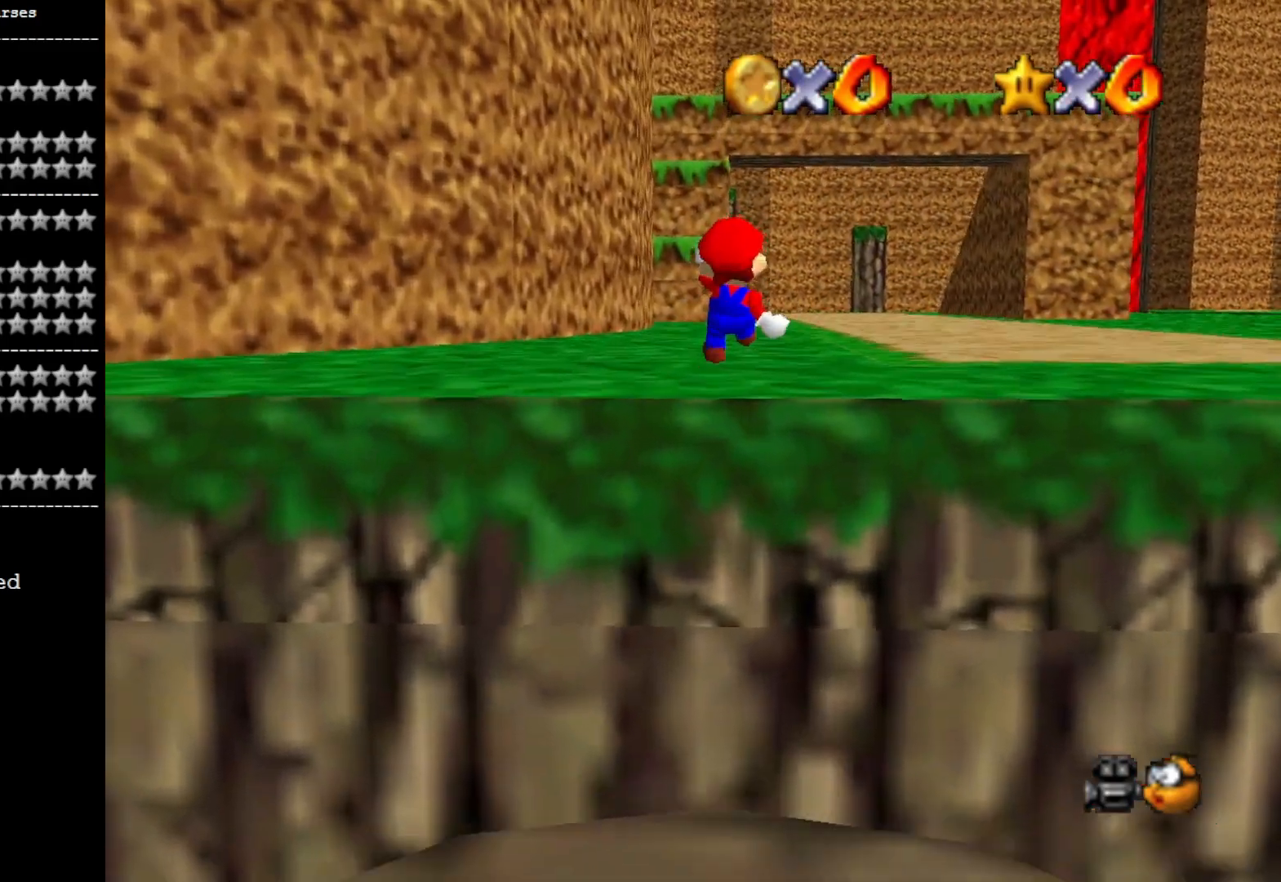
{"buttons": ["CROSS", "L2"], "left_stick": "up", "right_stick": "center", "events": [[333, "L2", "down"], [367, "CROSS", "down"]]}
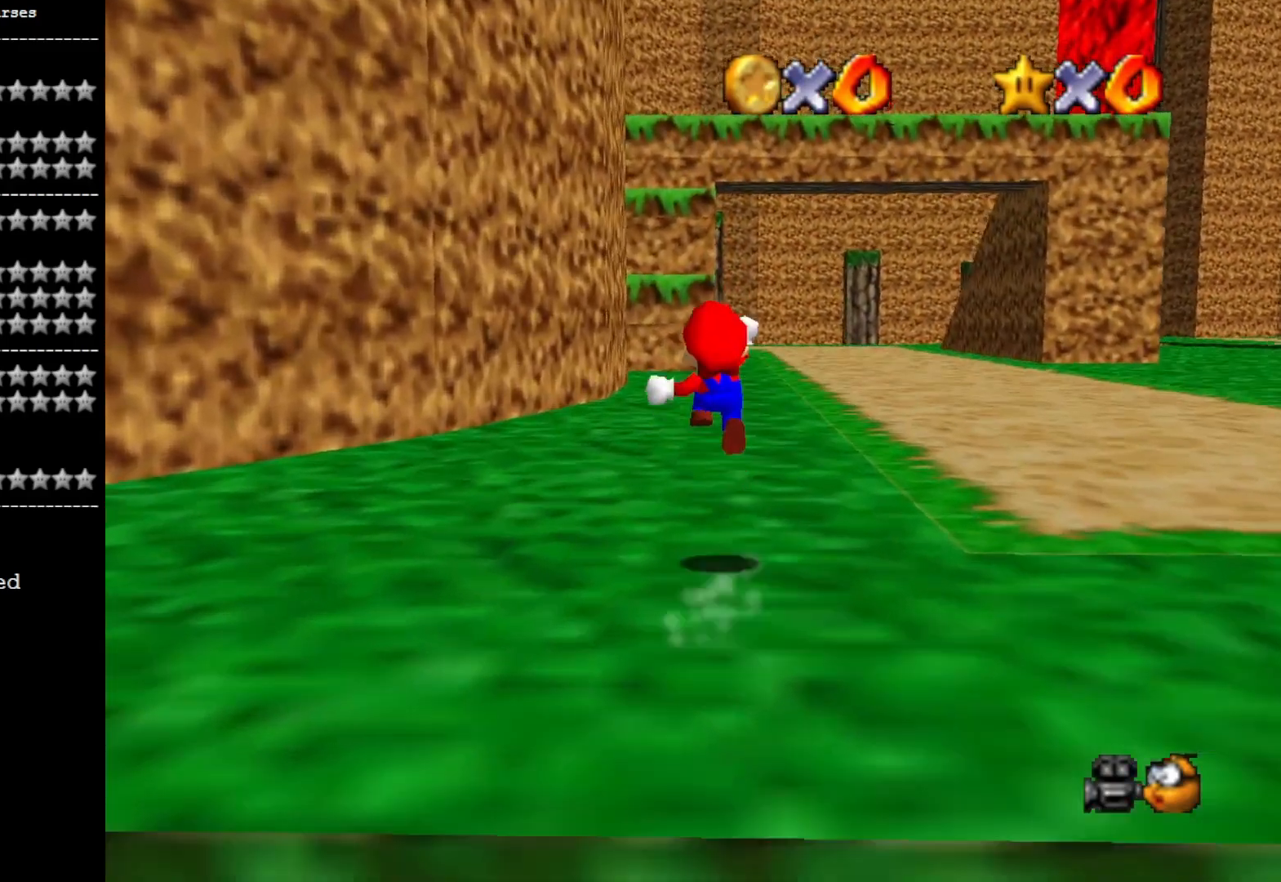
{"buttons": [], "left_stick": "up", "right_stick": "center", "events": [[33, "CROSS", "up"], [33, "L2", "up"]]}
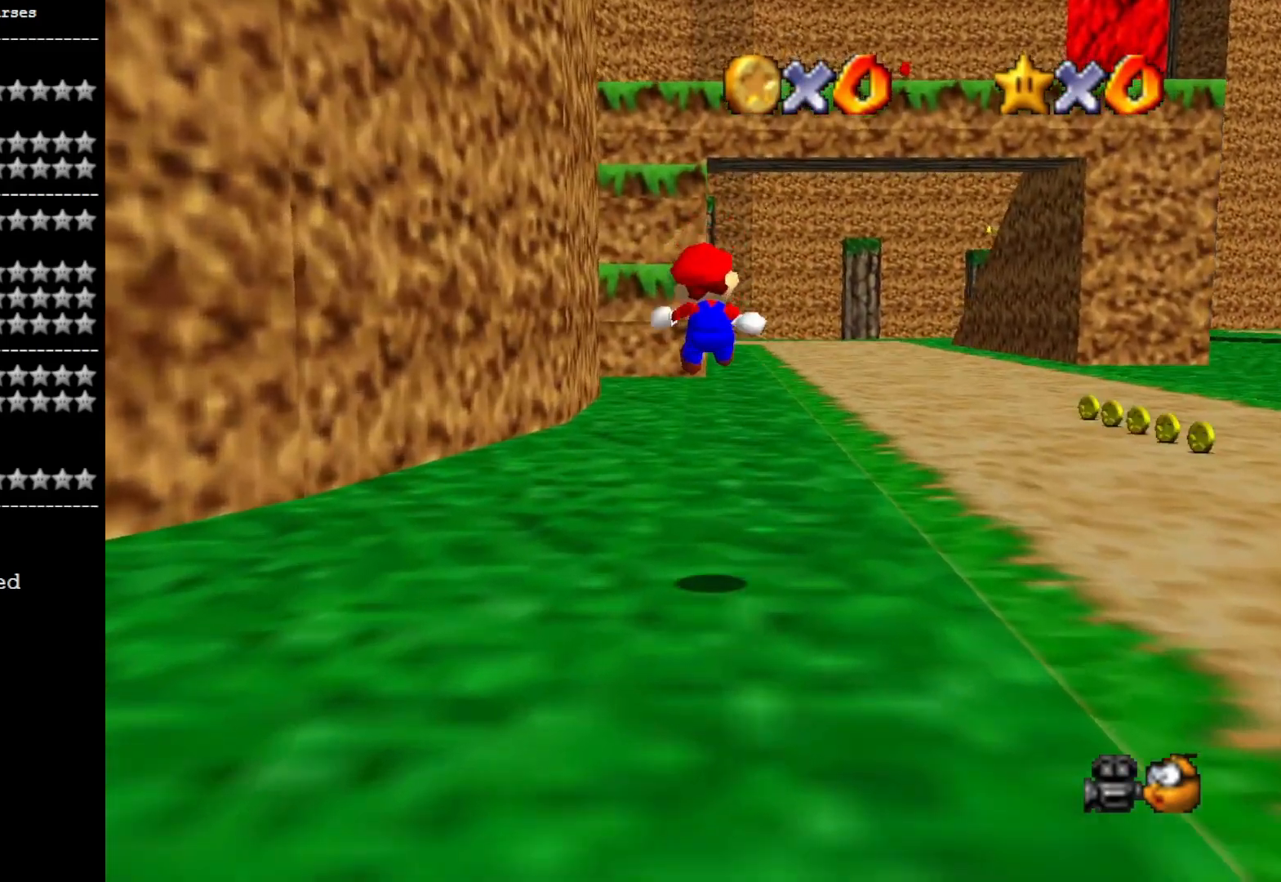
{"buttons": [], "left_stick": "up", "right_stick": "center", "events": []}
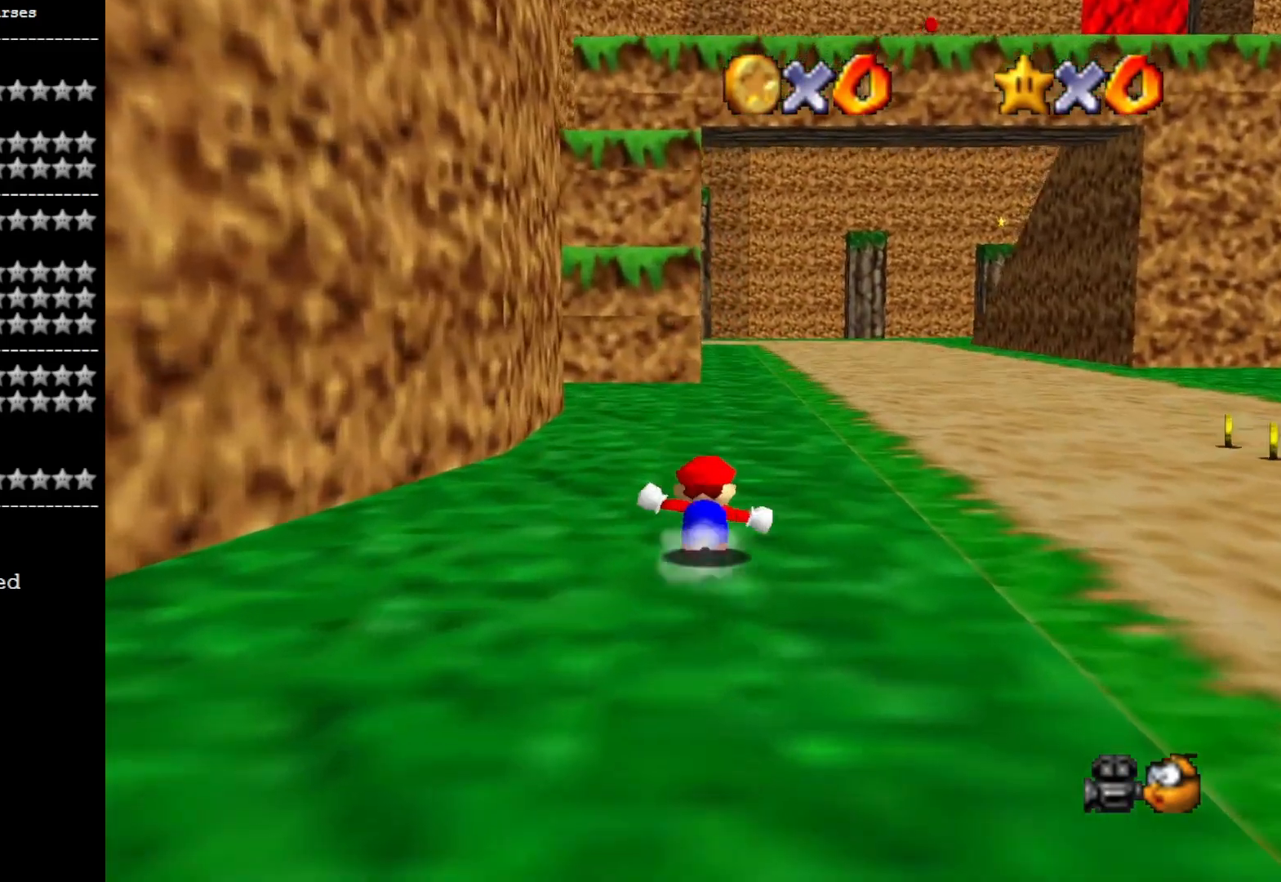
{"buttons": ["CROSS", "SQUARE"], "left_stick": "up", "right_stick": "center", "events": [[200, "CROSS", "down"], [233, "SQUARE", "down"]]}